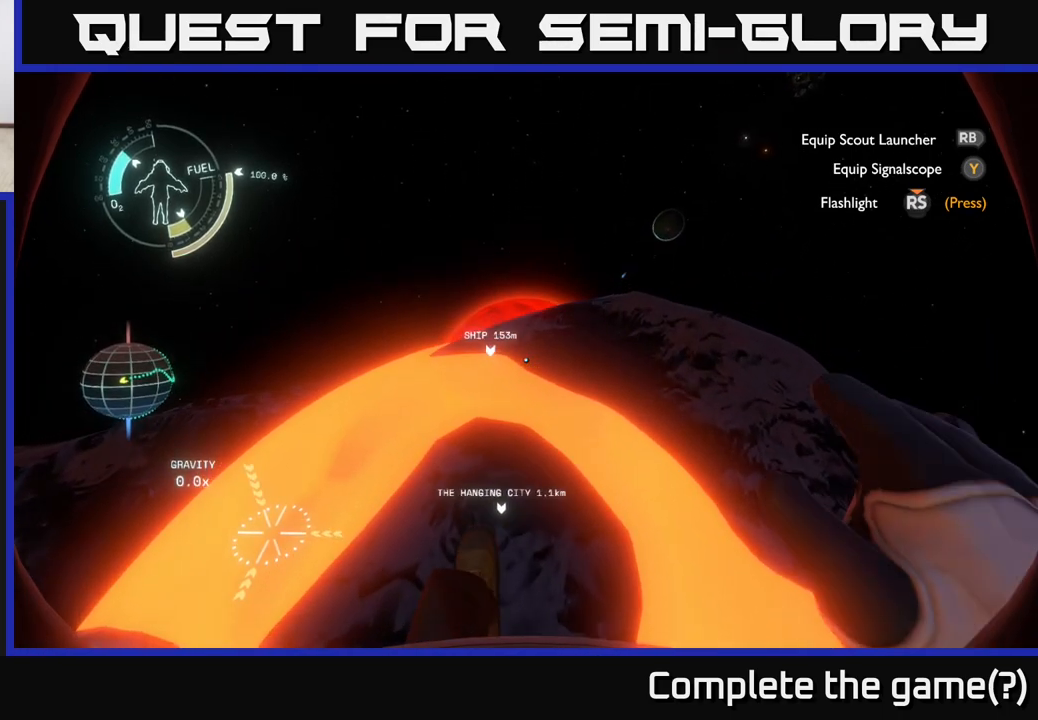
Gameplay with a controller (Xbox layout); each line is a JSON object with the inputs held at the frame after it. "events" lists button and stick changes between this image and that frame as [ms after this image, input, new state], when the widget could be followed in between.
{"buttons": ["L2"], "left_stick": "up-left", "right_stick": "center", "events": [[200, "right_stick", "left"], [333, "right_stick", "center"]]}
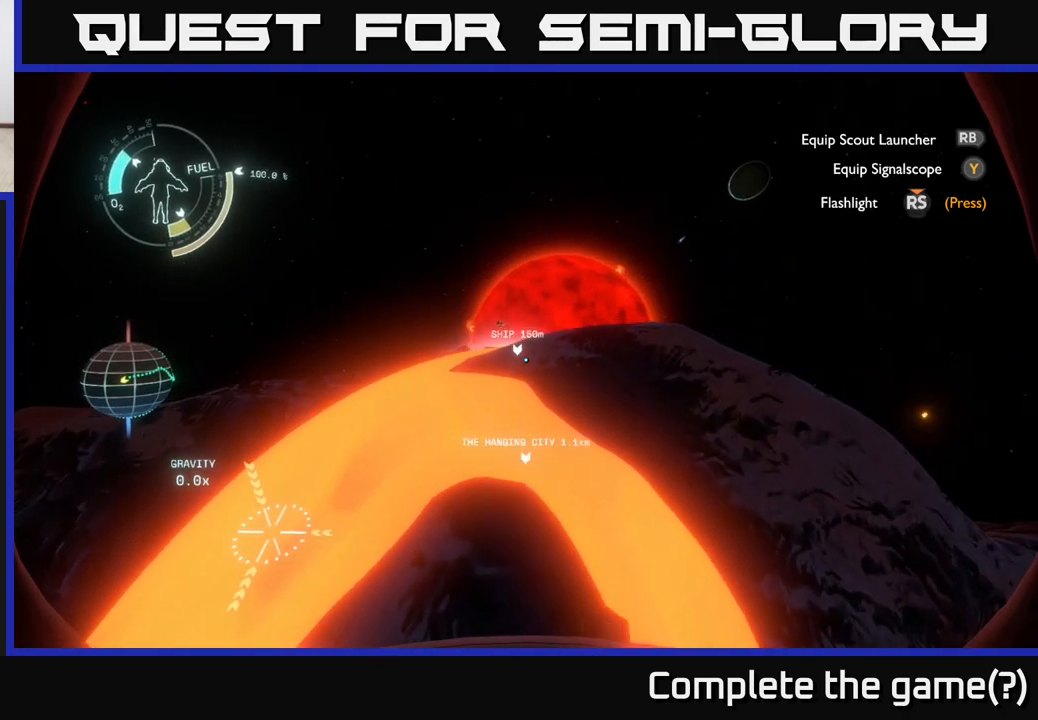
{"buttons": ["L2"], "left_stick": "up-left", "right_stick": "center", "events": [[50, "left_stick", "up"], [217, "left_stick", "up-left"]]}
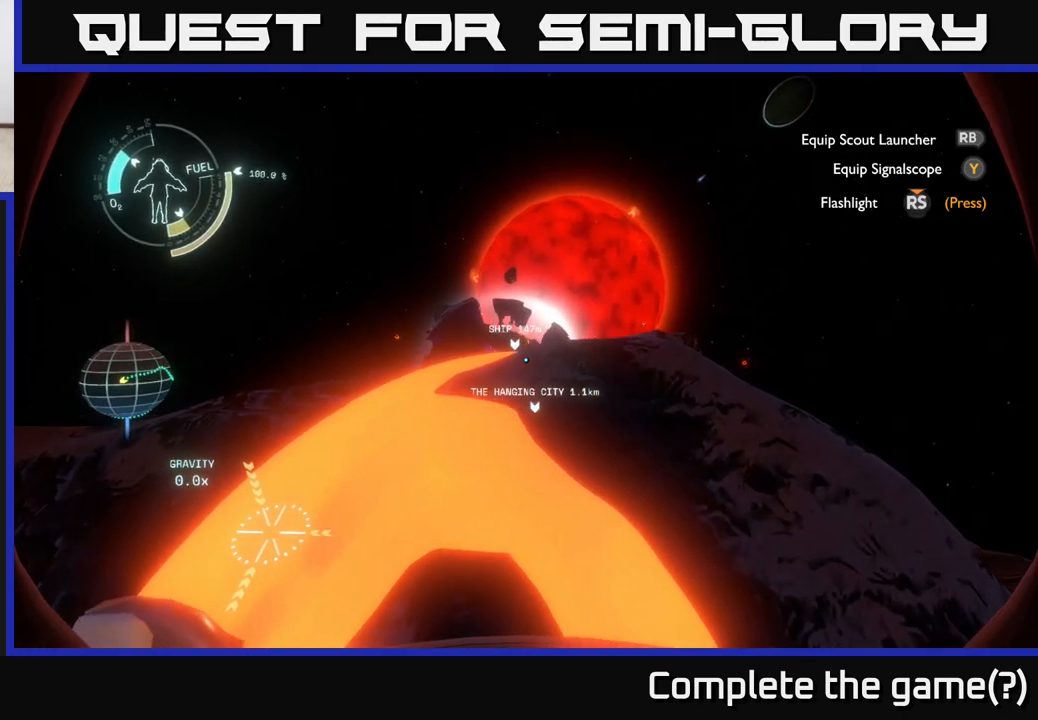
{"buttons": ["L2"], "left_stick": "up-left", "right_stick": "center", "events": []}
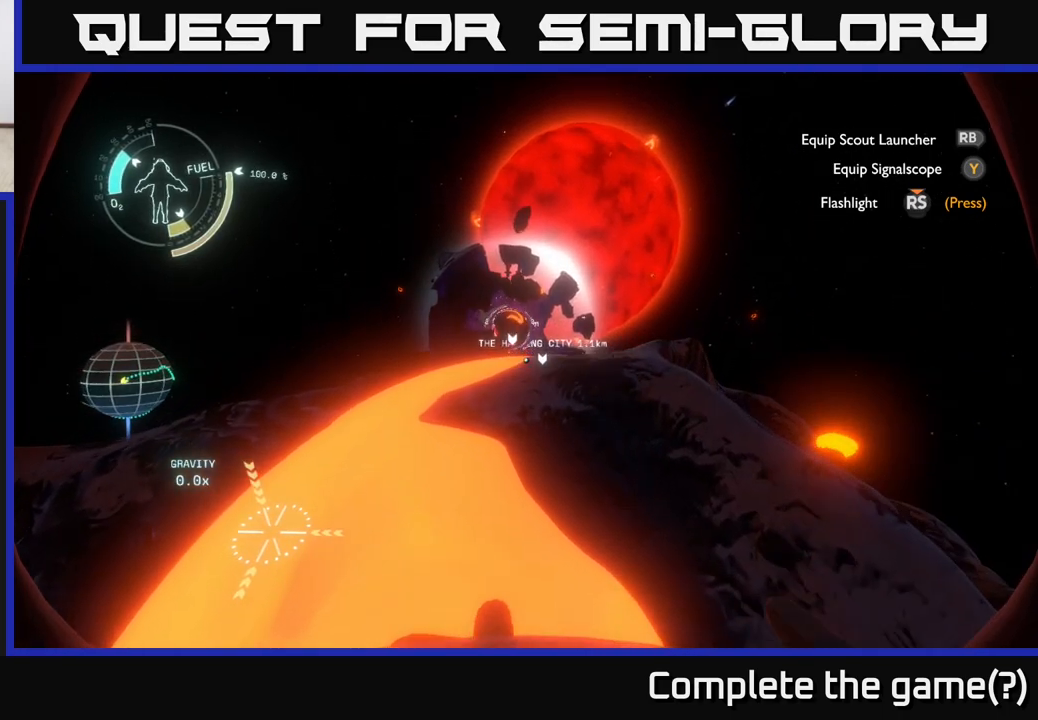
{"buttons": ["L2"], "left_stick": "up-left", "right_stick": "center", "events": []}
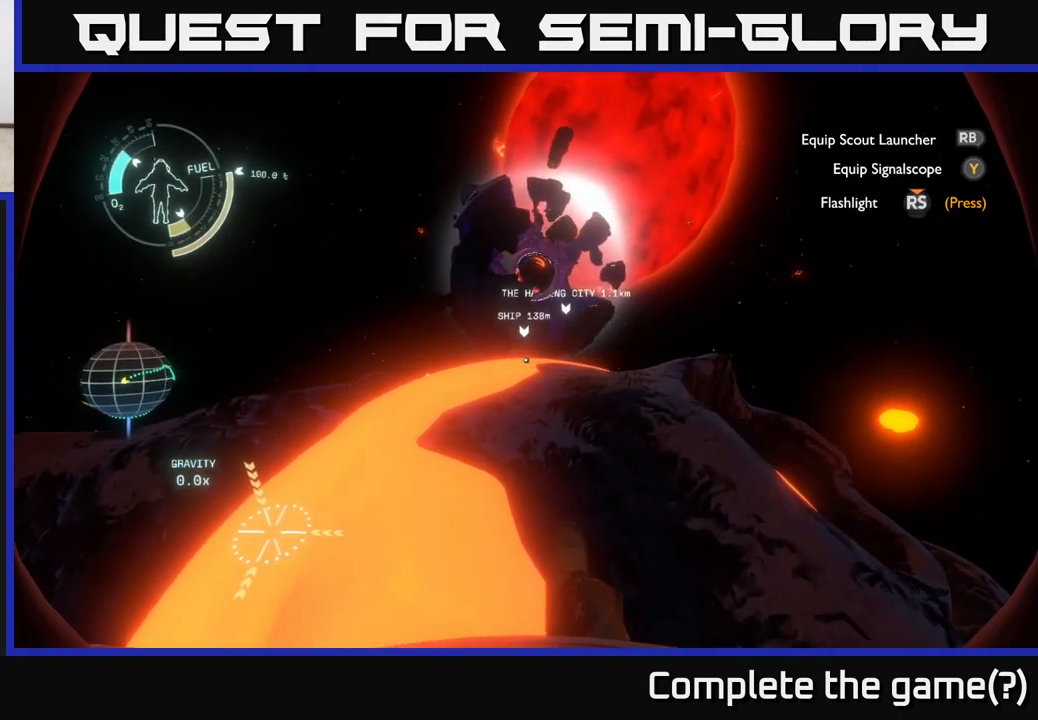
{"buttons": ["L2"], "left_stick": "up-left", "right_stick": "center", "events": []}
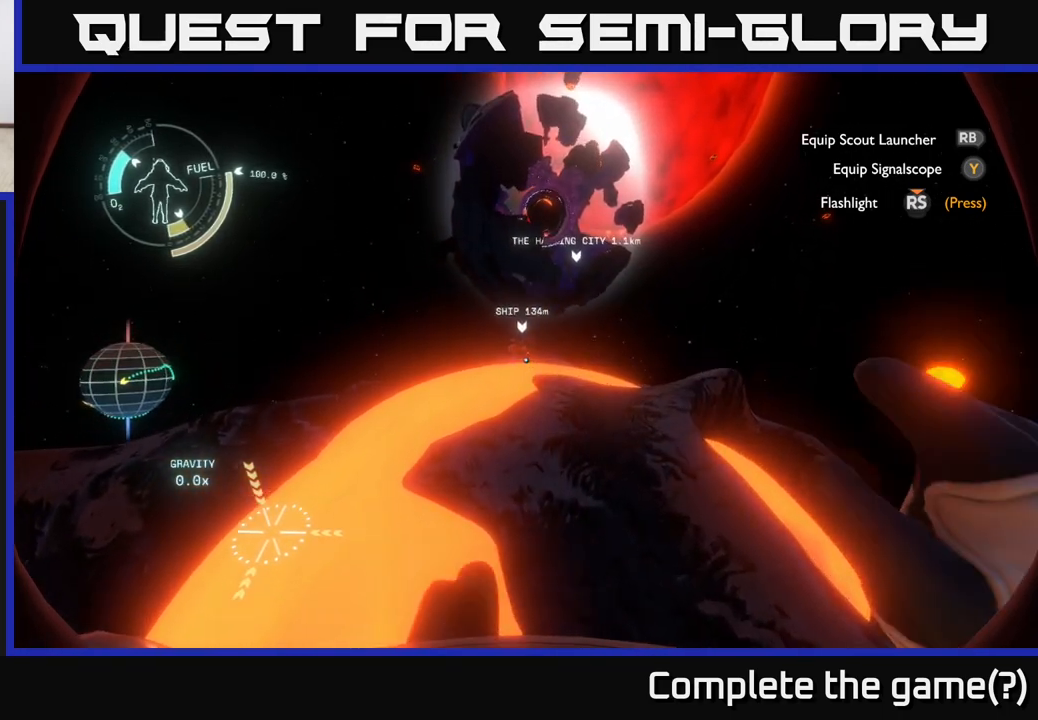
{"buttons": ["L2"], "left_stick": "center", "right_stick": "center", "events": [[467, "left_stick", "center"]]}
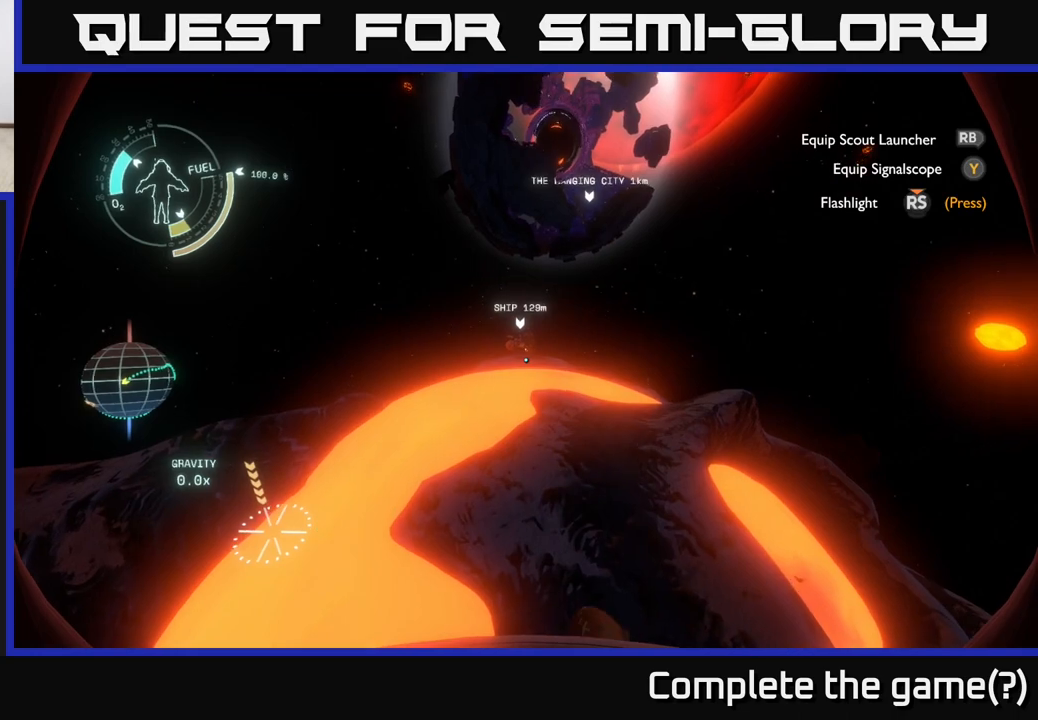
{"buttons": ["L2"], "left_stick": "center", "right_stick": "center", "events": []}
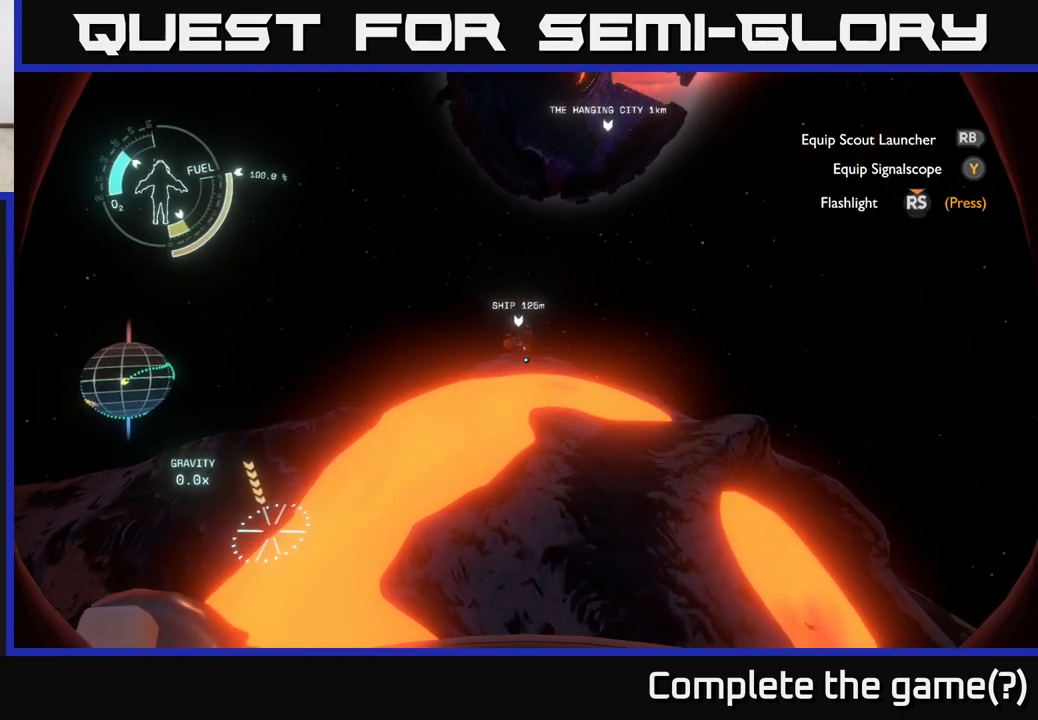
{"buttons": ["L2"], "left_stick": "center", "right_stick": "center", "events": []}
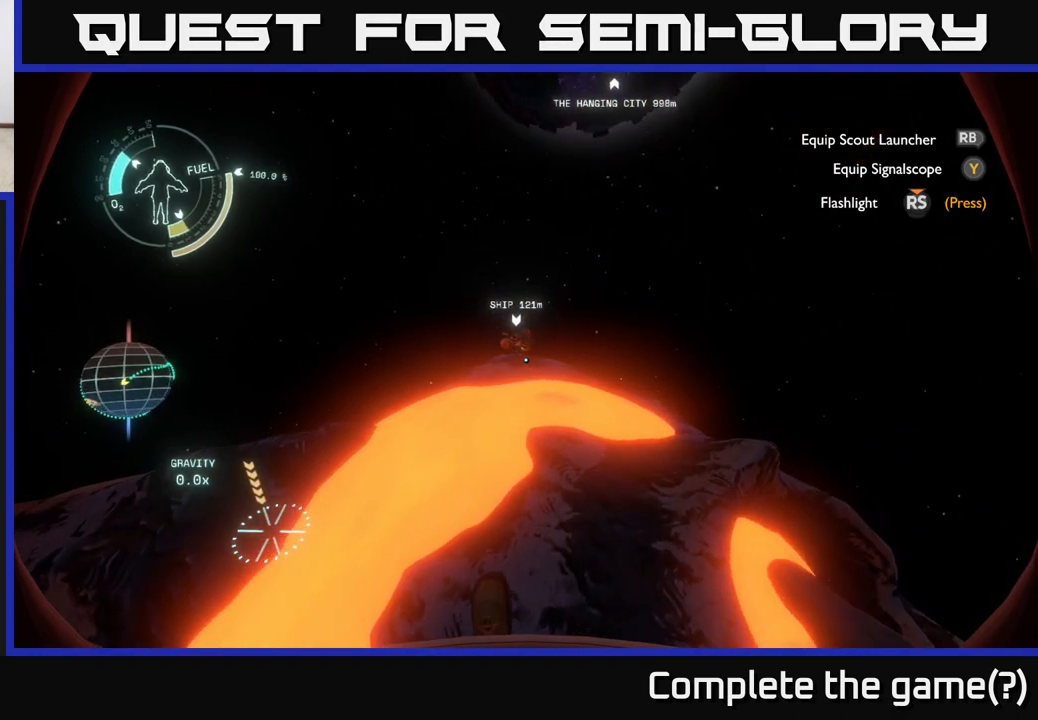
{"buttons": ["L2"], "left_stick": "center", "right_stick": "center", "events": []}
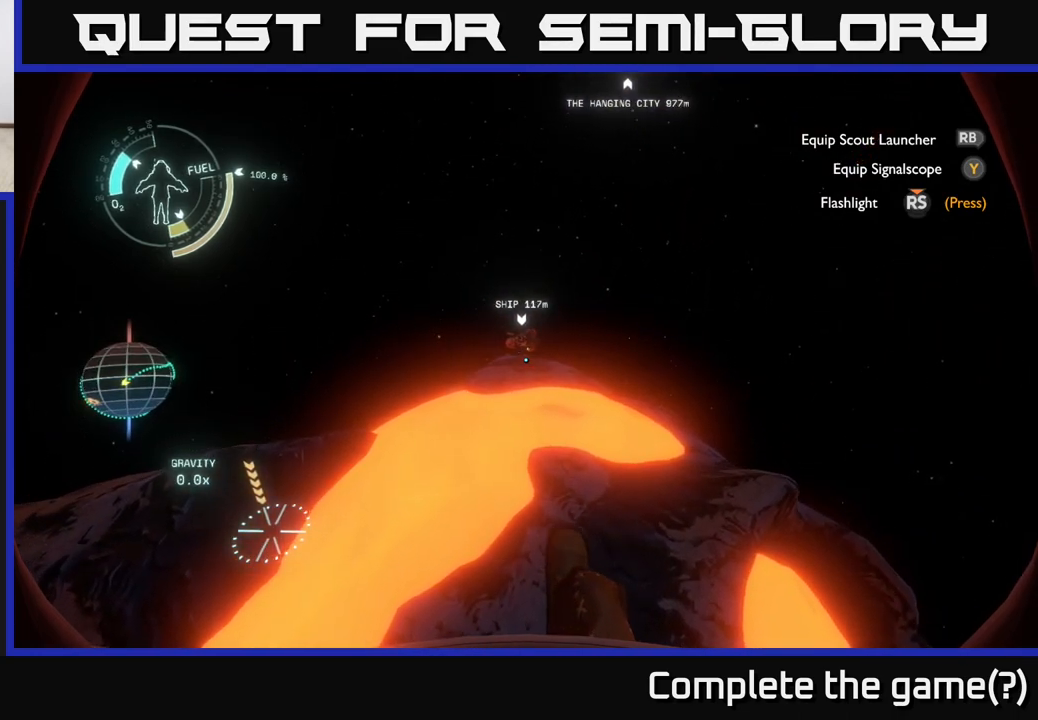
{"buttons": ["L2"], "left_stick": "up", "right_stick": "center", "events": [[167, "left_stick", "up"]]}
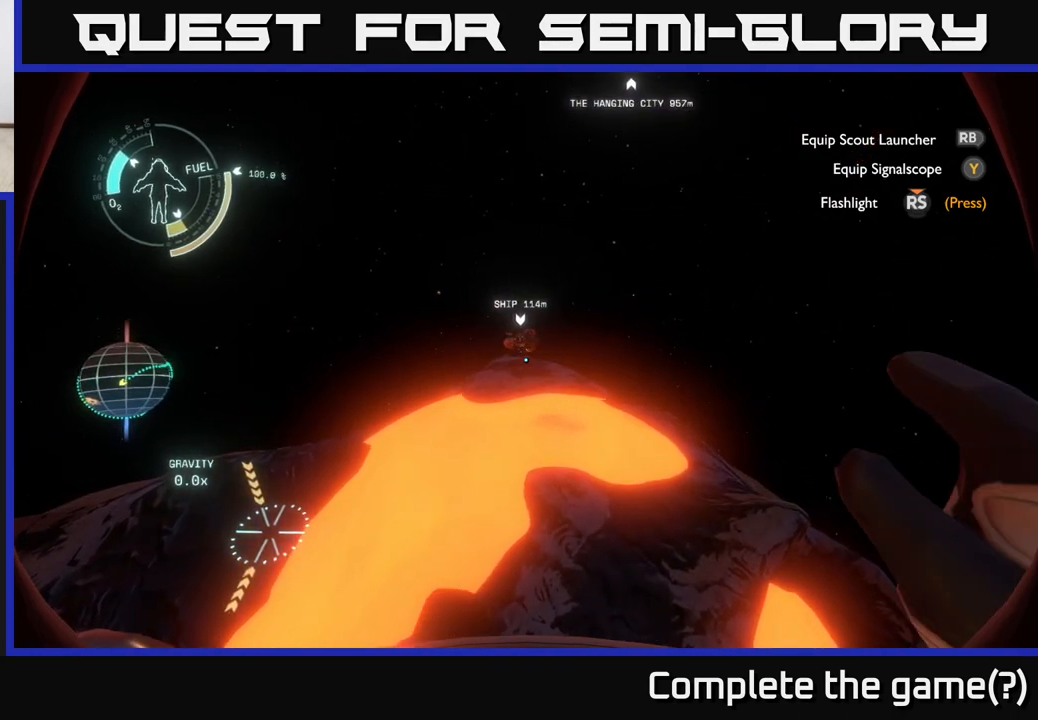
{"buttons": ["L2"], "left_stick": "up-left", "right_stick": "center", "events": [[100, "left_stick", "up-left"]]}
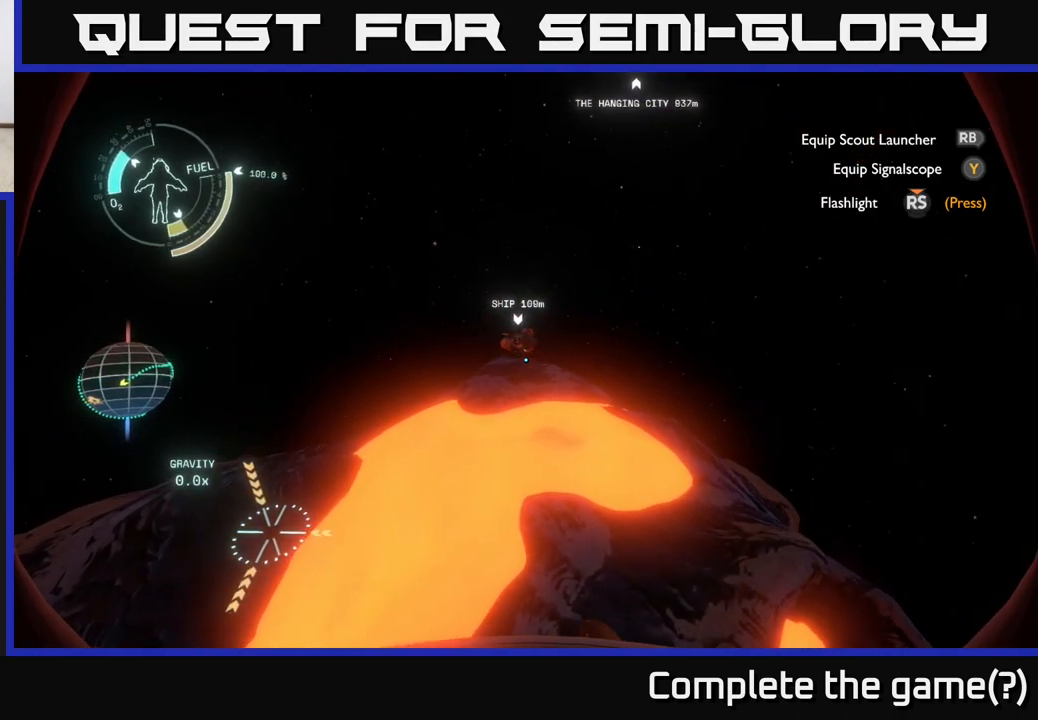
{"buttons": ["L2"], "left_stick": "up-left", "right_stick": "center", "events": []}
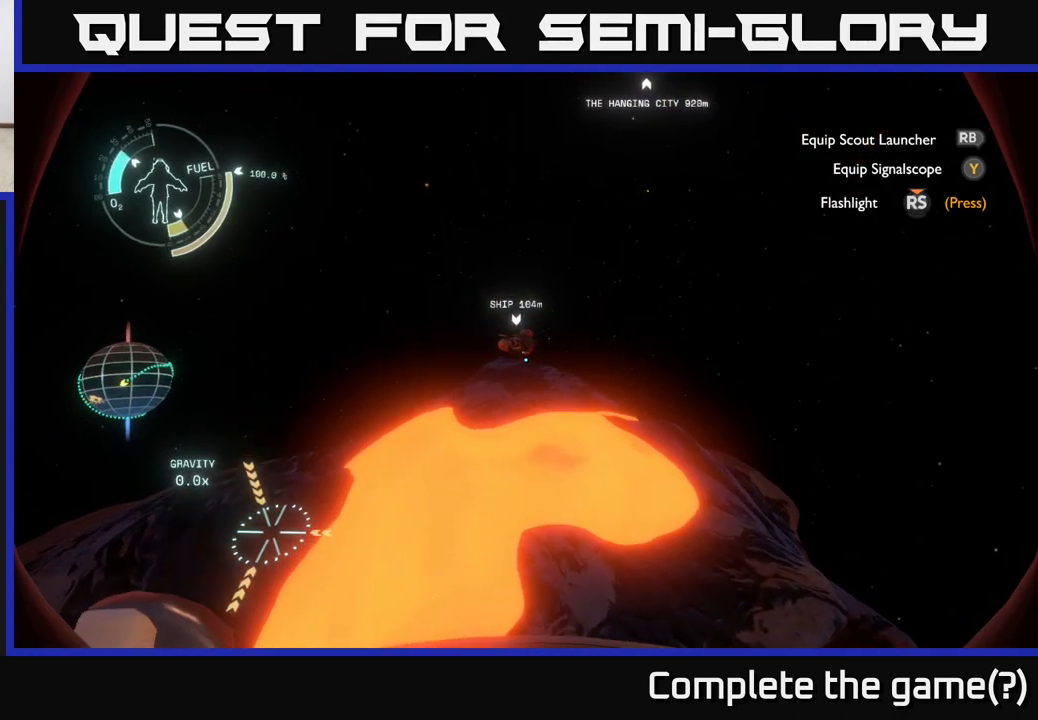
{"buttons": ["L2"], "left_stick": "center", "right_stick": "center", "events": [[250, "left_stick", "center"]]}
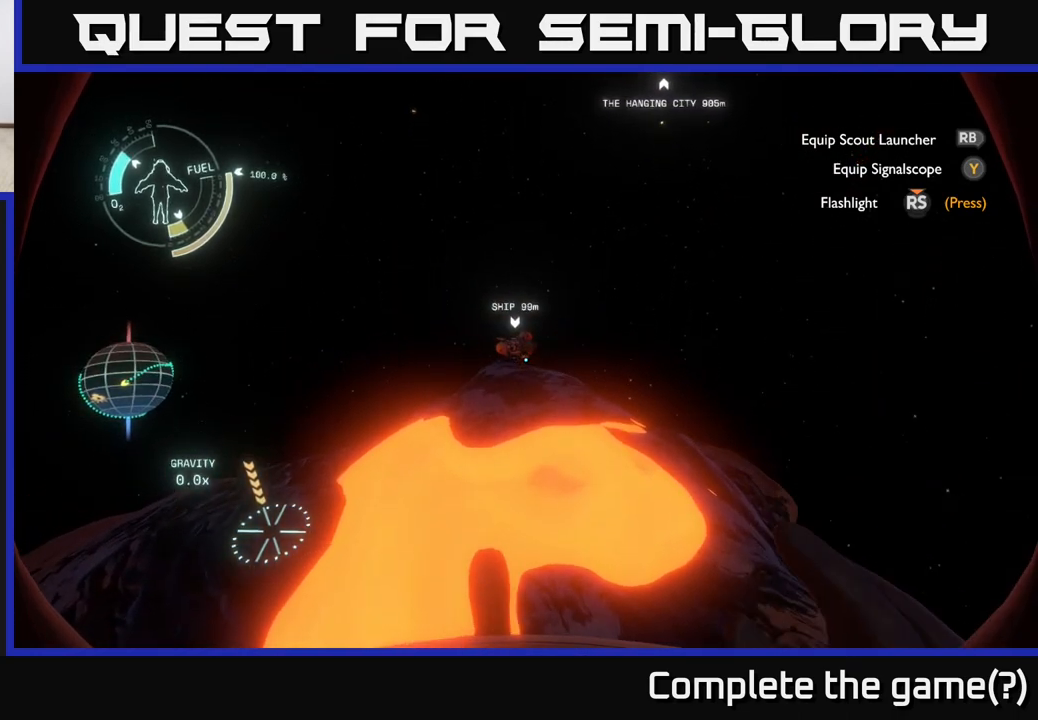
{"buttons": ["L2"], "left_stick": "down-left", "right_stick": "center", "events": [[350, "left_stick", "down-left"]]}
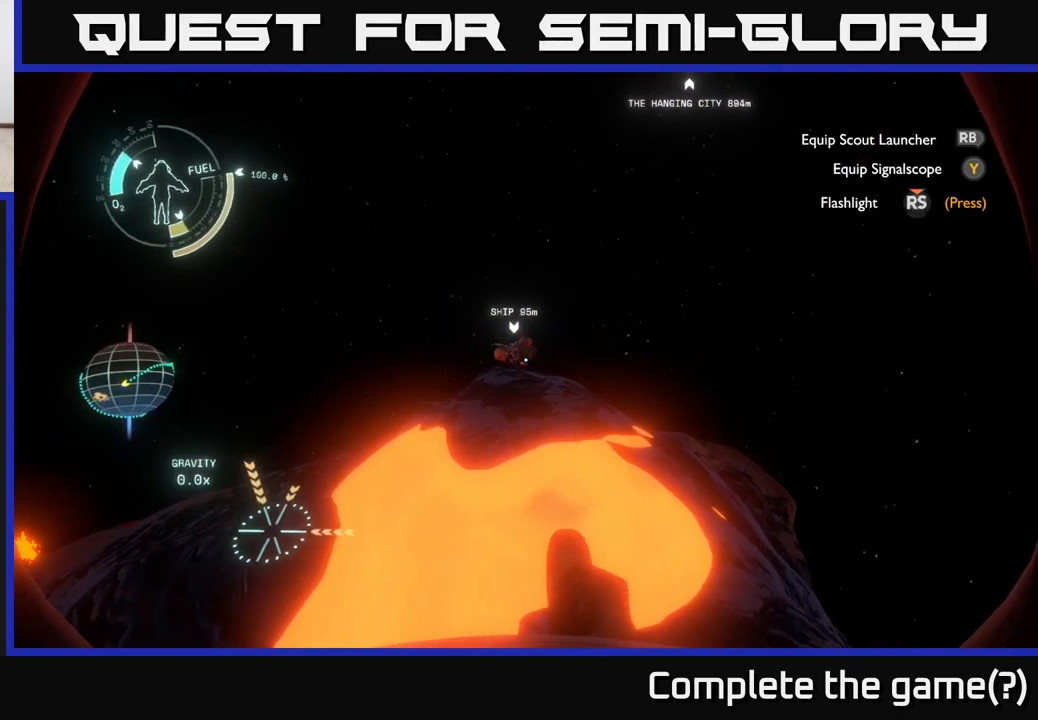
{"buttons": ["L2"], "left_stick": "center", "right_stick": "center", "events": [[83, "left_stick", "center"]]}
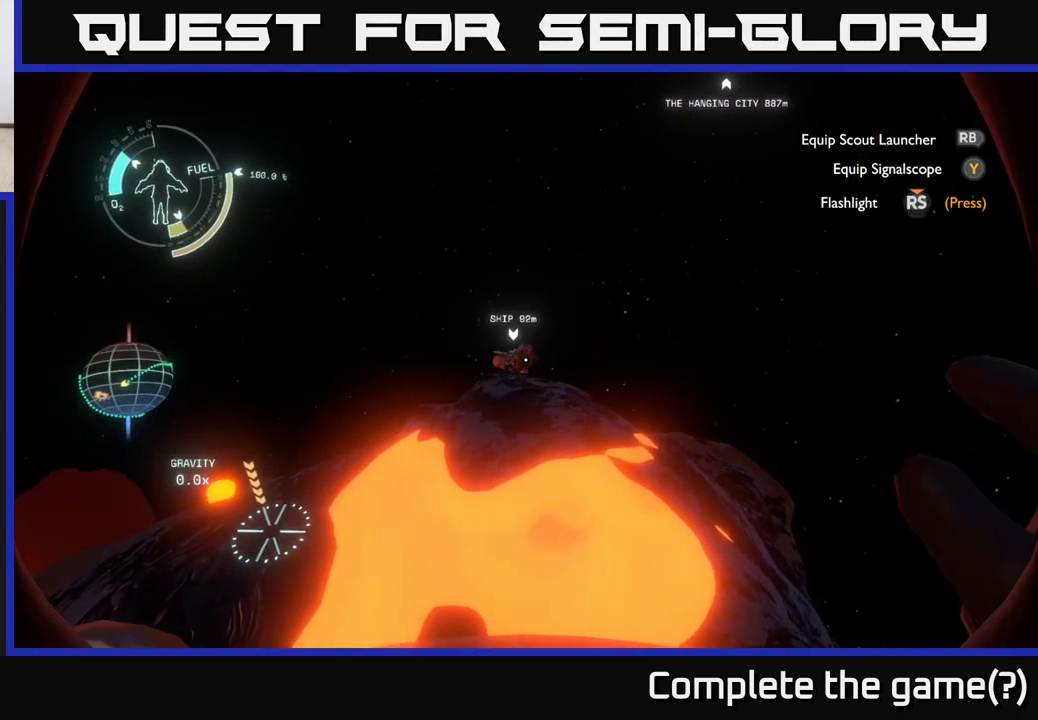
{"buttons": ["L2"], "left_stick": "center", "right_stick": "center", "events": []}
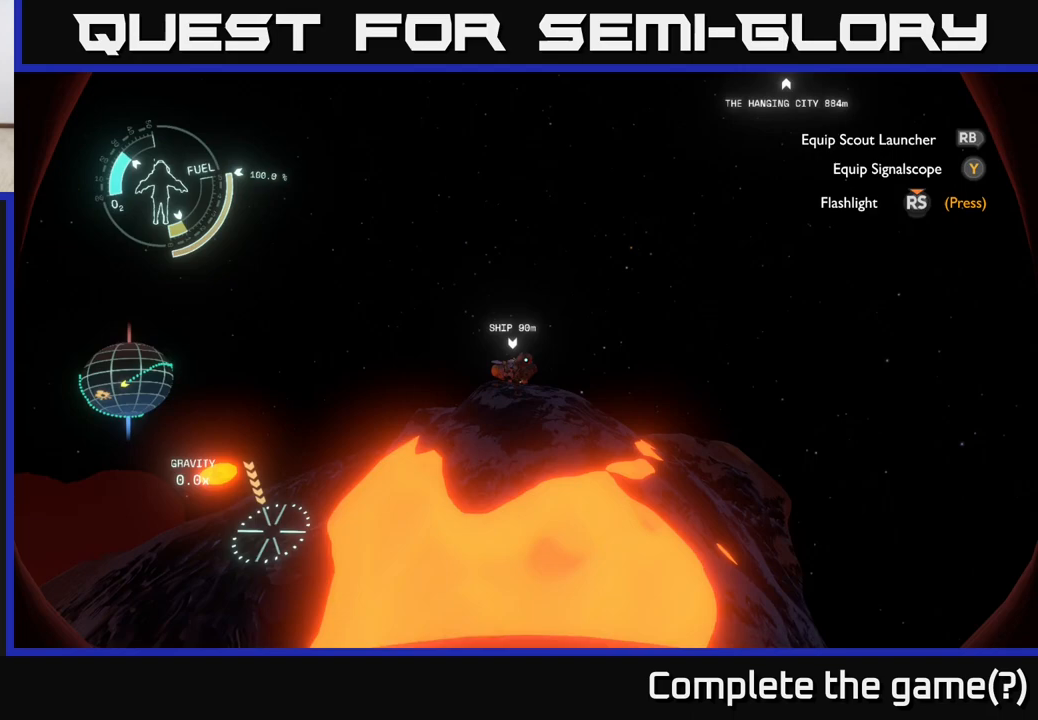
{"buttons": ["L2"], "left_stick": "down", "right_stick": "center", "events": [[17, "left_stick", "down"], [17, "right_stick", "up"], [283, "right_stick", "center"]]}
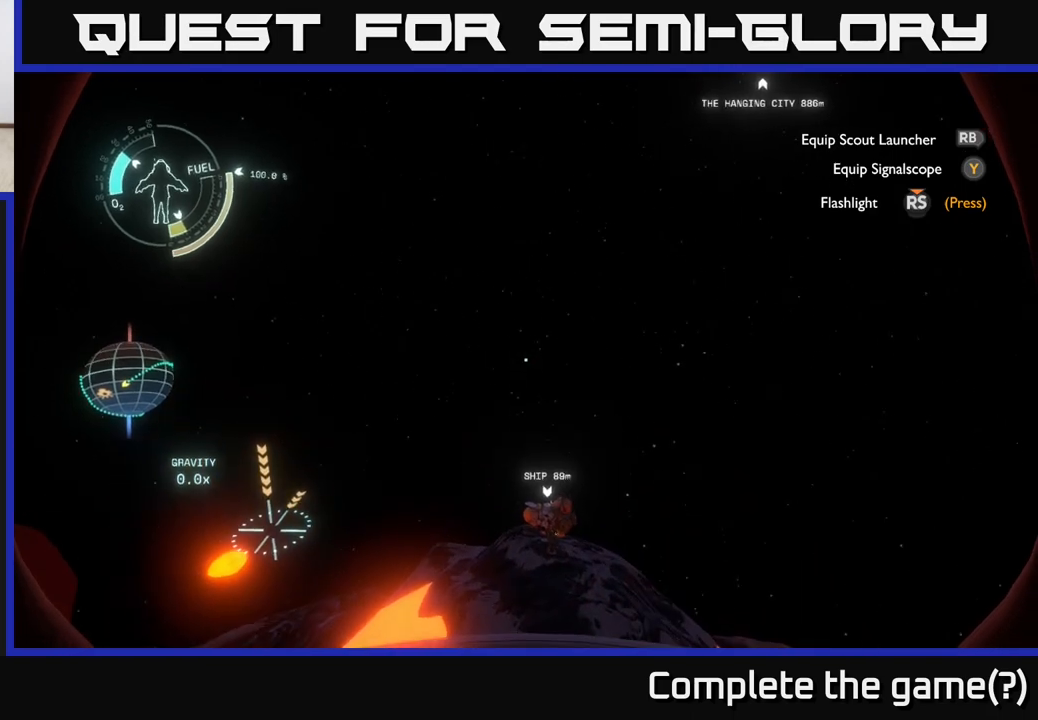
{"buttons": ["L2"], "left_stick": "down", "right_stick": "up", "events": [[167, "left_stick", "center"], [417, "left_stick", "down"], [433, "right_stick", "up"]]}
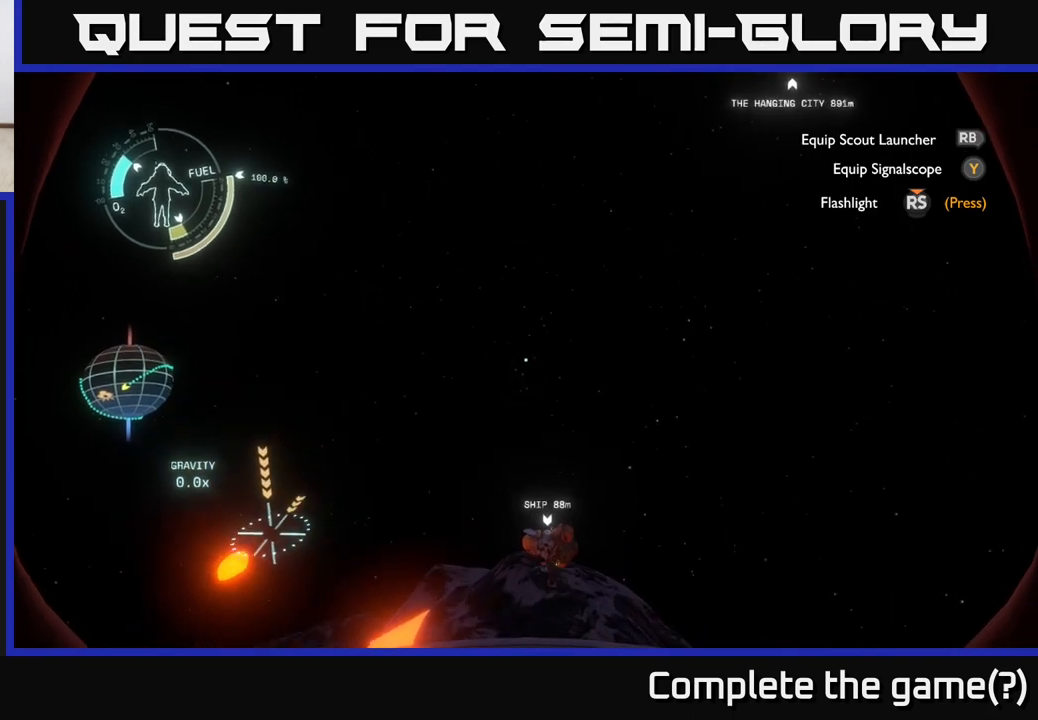
{"buttons": ["L2"], "left_stick": "down", "right_stick": "center", "events": [[100, "right_stick", "center"], [117, "left_stick", "center"], [433, "left_stick", "down"]]}
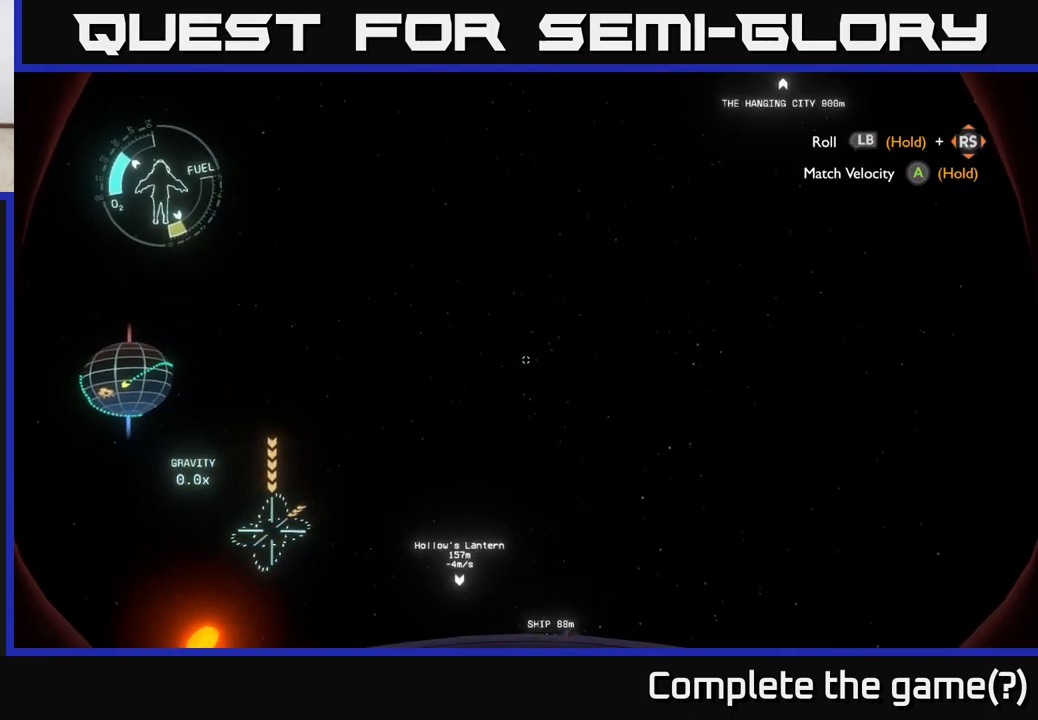
{"buttons": ["L2"], "left_stick": "down", "right_stick": "down", "events": [[250, "left_stick", "center"], [500, "left_stick", "down"], [500, "right_stick", "down"]]}
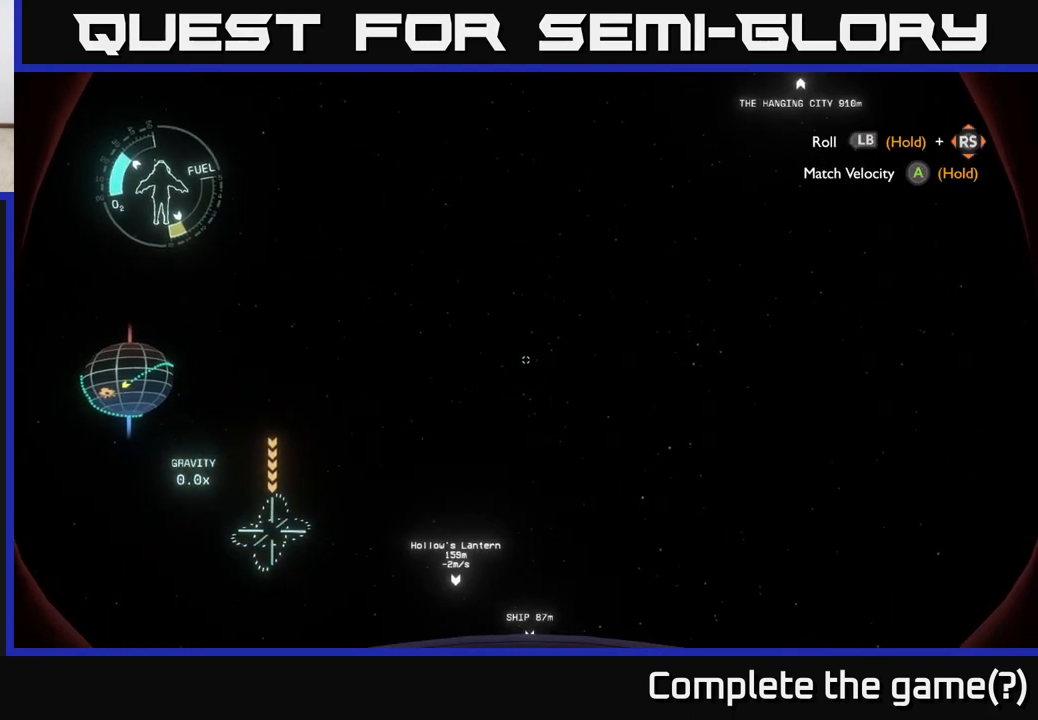
{"buttons": ["L2"], "left_stick": "down", "right_stick": "down", "events": []}
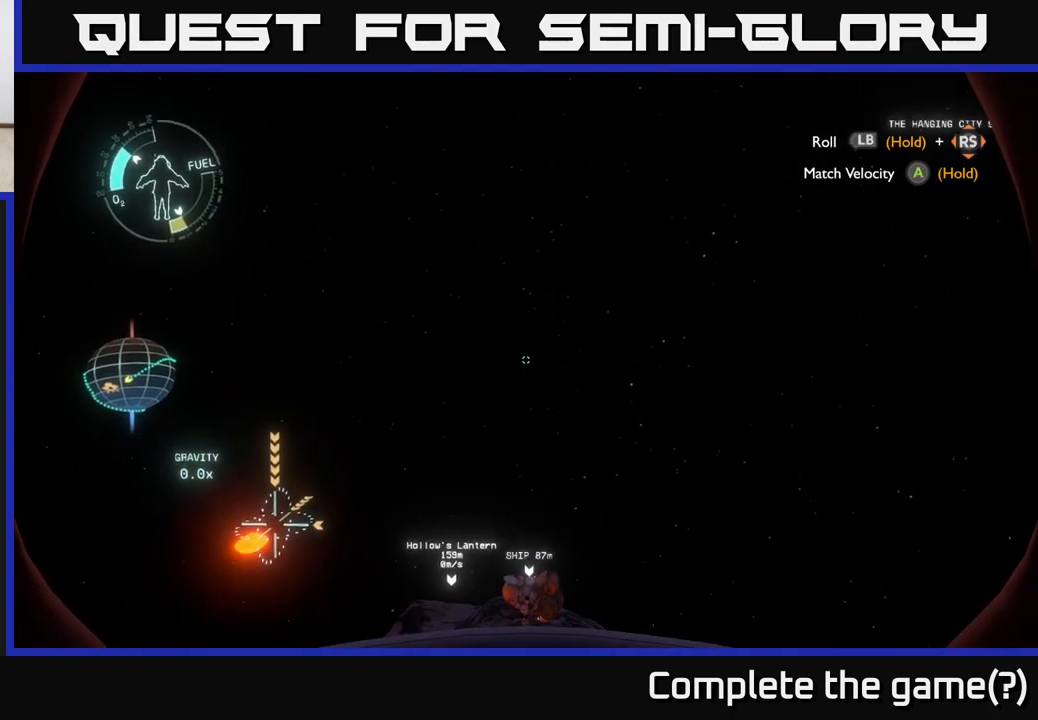
{"buttons": ["L2"], "left_stick": "center", "right_stick": "center", "events": [[83, "left_stick", "center"], [100, "right_stick", "center"]]}
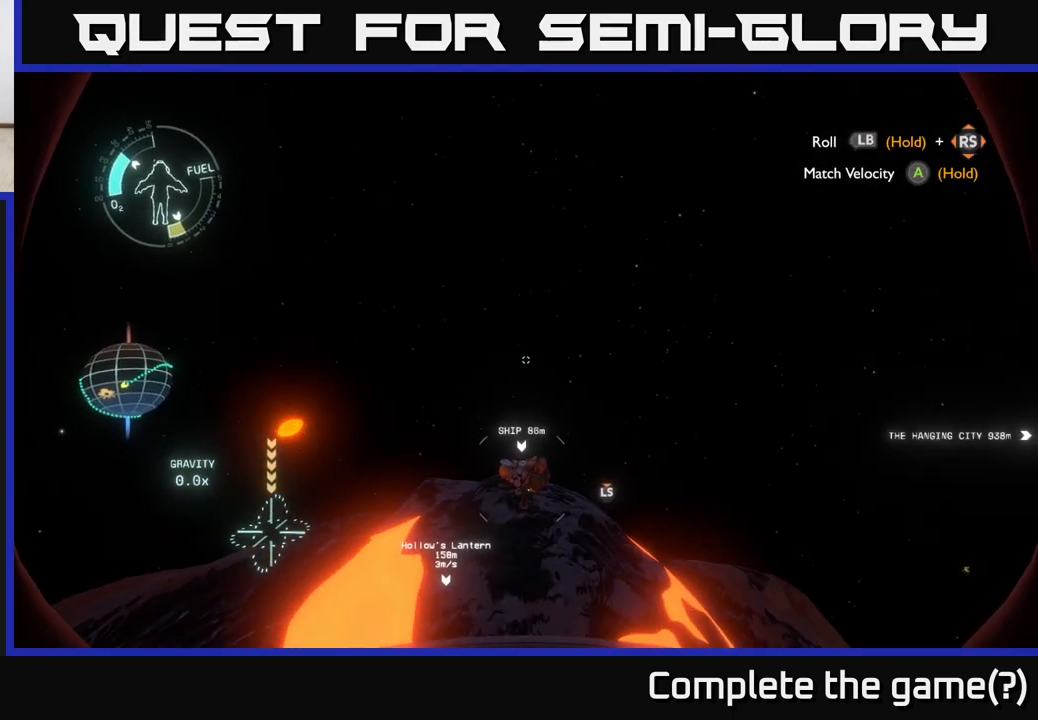
{"buttons": ["L2"], "left_stick": "center", "right_stick": "center", "events": [[50, "right_stick", "up"], [67, "left_stick", "down-left"], [183, "right_stick", "center"], [233, "left_stick", "center"], [300, "left_stick", "up"], [367, "left_stick", "center"]]}
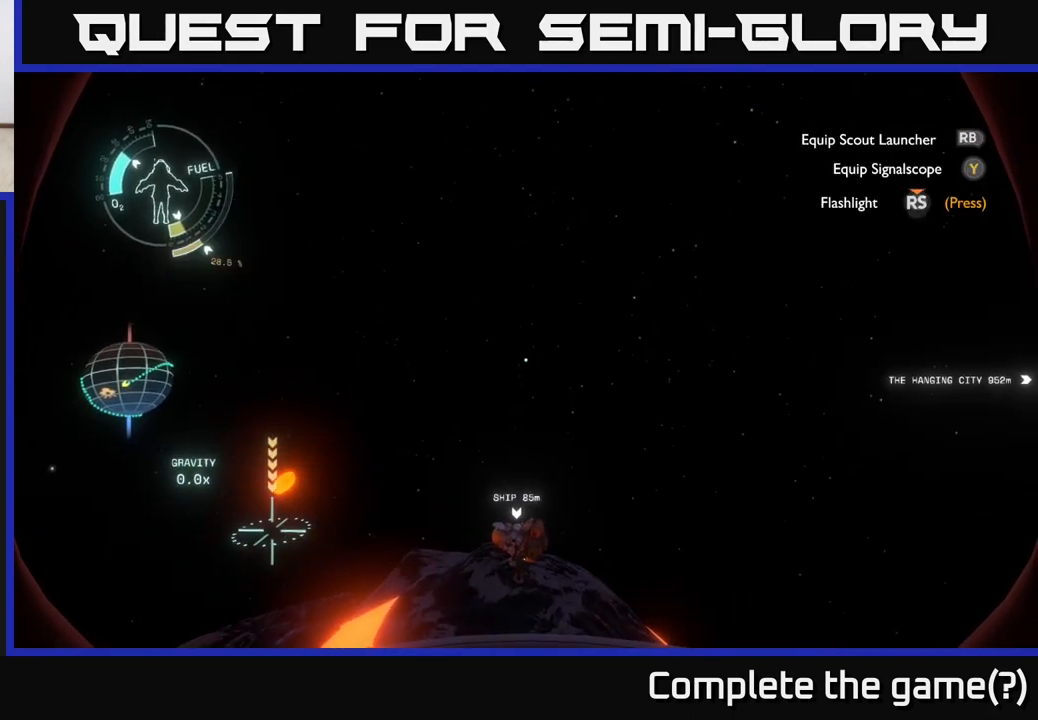
{"buttons": ["L2"], "left_stick": "up", "right_stick": "down", "events": [[117, "left_stick", "up"], [300, "right_stick", "down"]]}
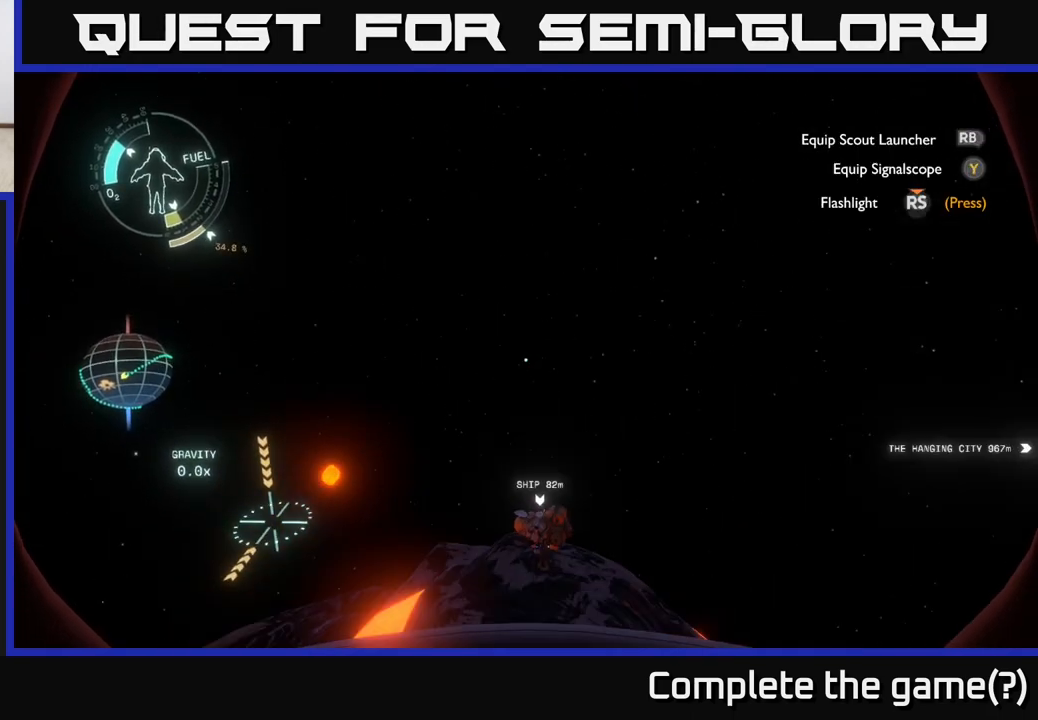
{"buttons": [], "left_stick": "up", "right_stick": "up", "events": [[33, "L2", "up"], [200, "right_stick", "center"], [417, "right_stick", "up"]]}
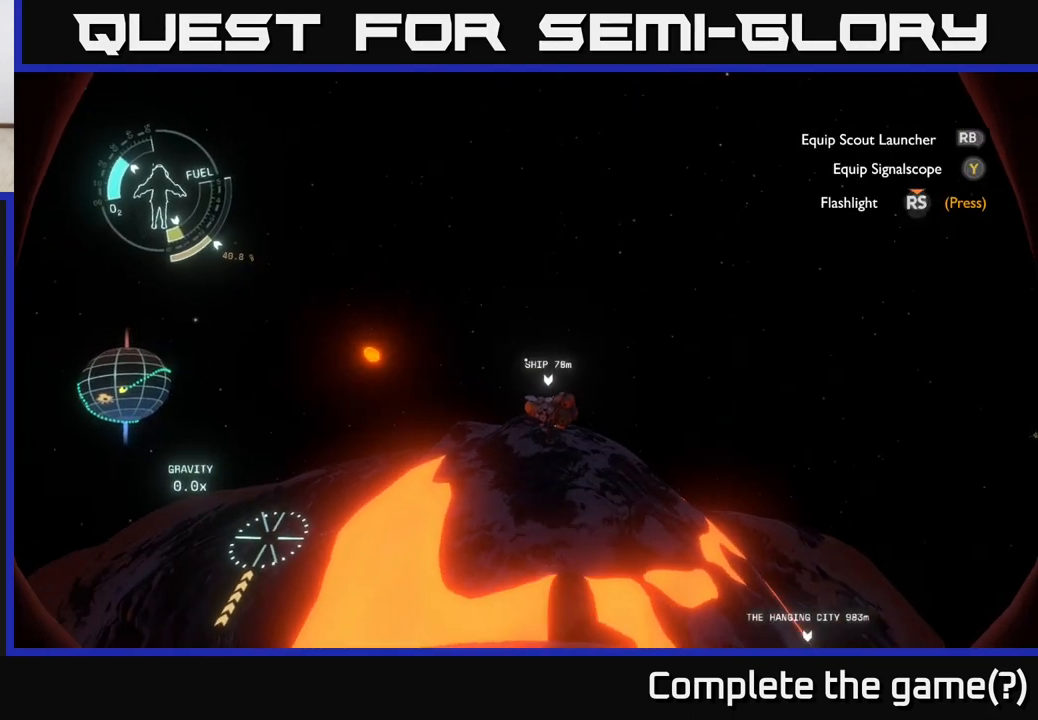
{"buttons": [], "left_stick": "center", "right_stick": "center", "events": [[50, "right_stick", "center"], [283, "left_stick", "center"]]}
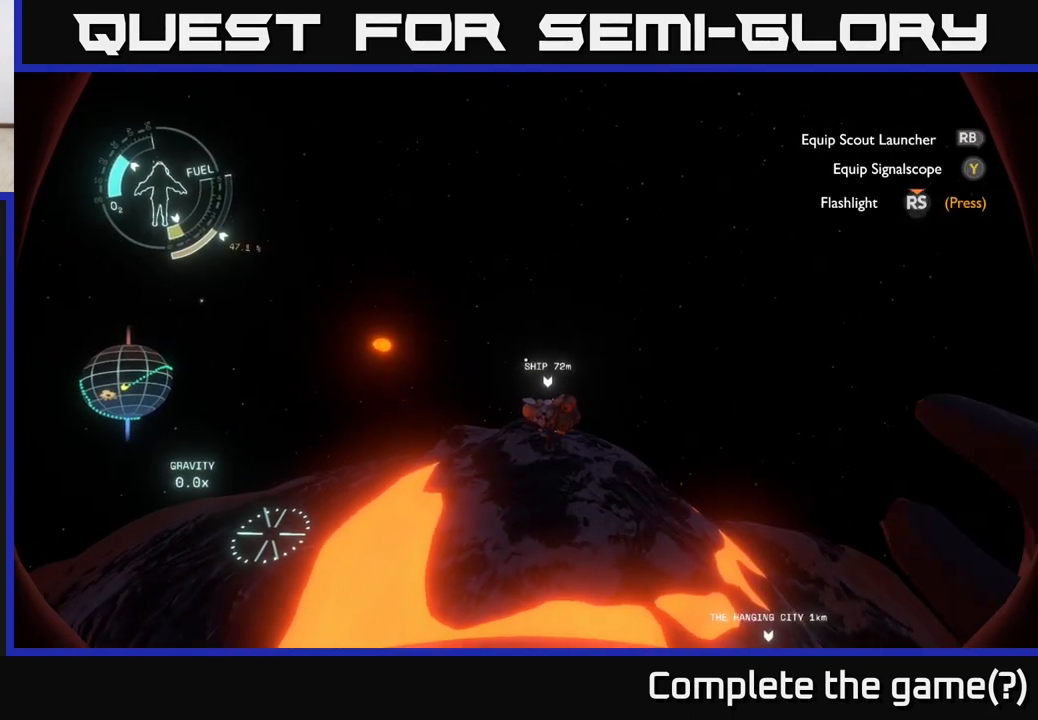
{"buttons": [], "left_stick": "center", "right_stick": "center", "events": []}
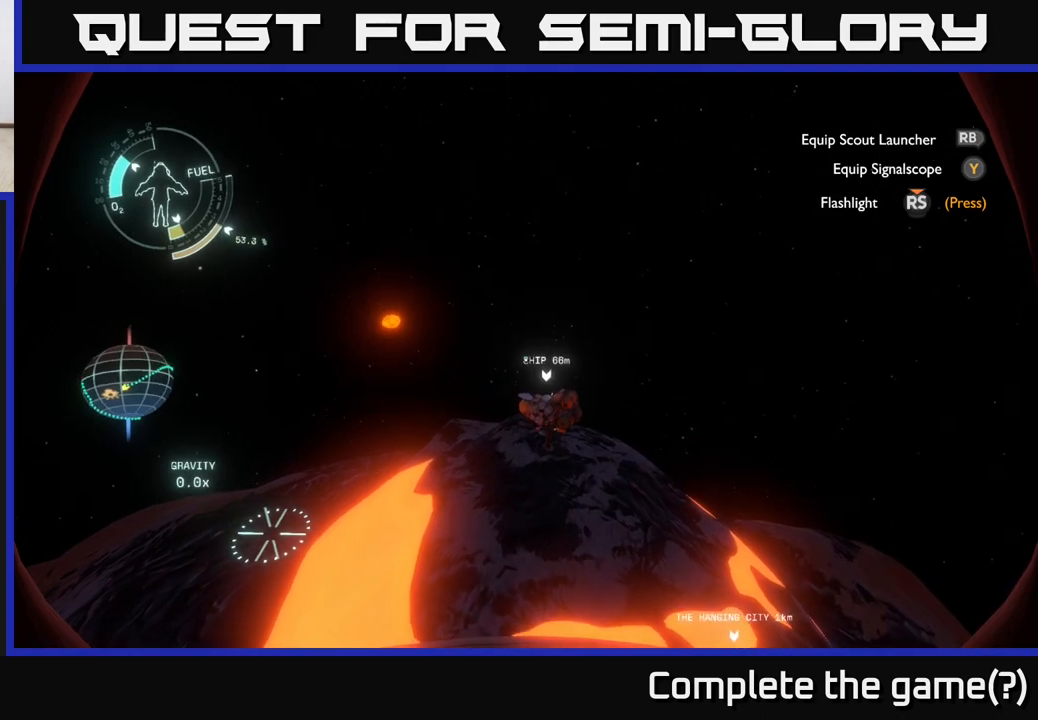
{"buttons": ["L2"], "left_stick": "center", "right_stick": "center", "events": [[433, "L2", "down"]]}